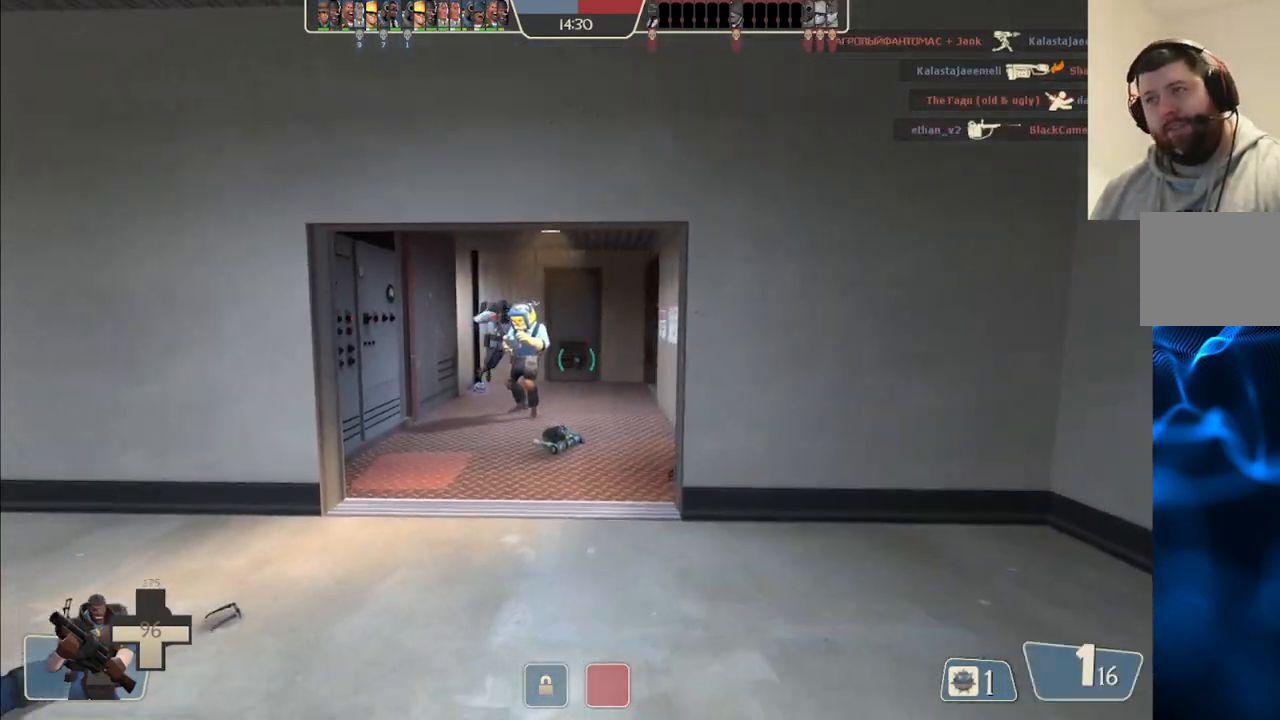
Gameplay with a controller (PlayStation layout); each line is a JSON object with the inputs held at the frame after it. "events" lists button and stick changes between this image and that frame as [ms after this image, input, new state], when the widget could be followed in between.
{"buttons": [], "left_stick": "center", "right_stick": "center", "events": [[67, "R1", "up"], [250, "SQUARE", "down"], [317, "SQUARE", "up"], [400, "SQUARE", "down"], [483, "SQUARE", "up"]]}
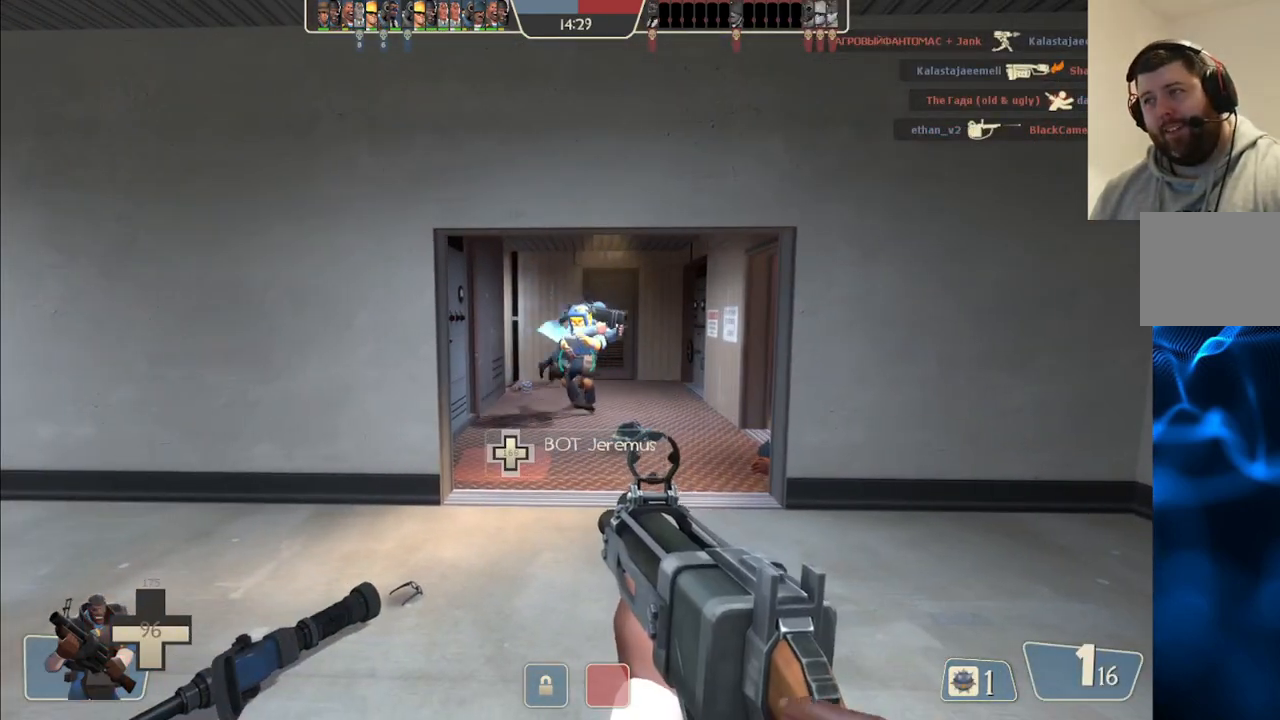
{"buttons": ["L2"], "left_stick": "center", "right_stick": "center", "events": [[50, "SQUARE", "down"], [117, "SQUARE", "up"], [167, "SQUARE", "down"], [250, "SQUARE", "up"], [483, "L2", "down"]]}
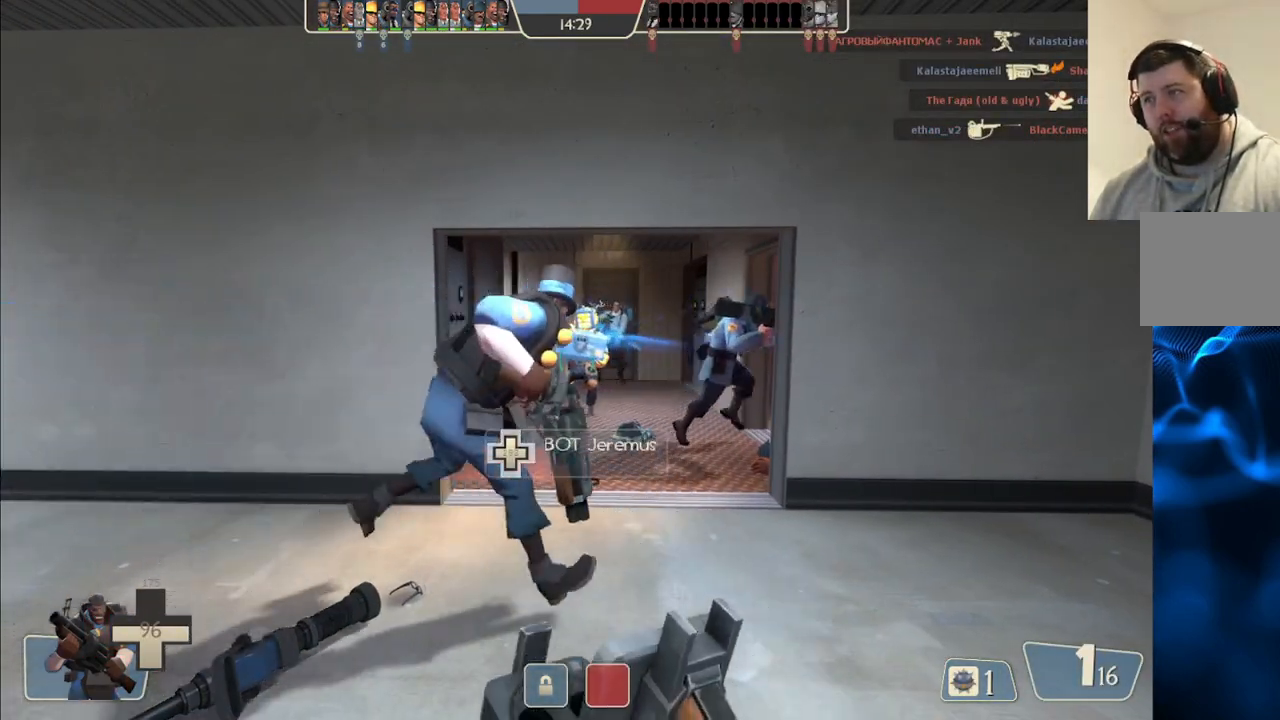
{"buttons": [], "left_stick": "up-left", "right_stick": "center", "events": [[150, "L2", "up"], [300, "left_stick", "up"], [333, "right_stick", "right"], [483, "left_stick", "up-left"], [500, "right_stick", "center"]]}
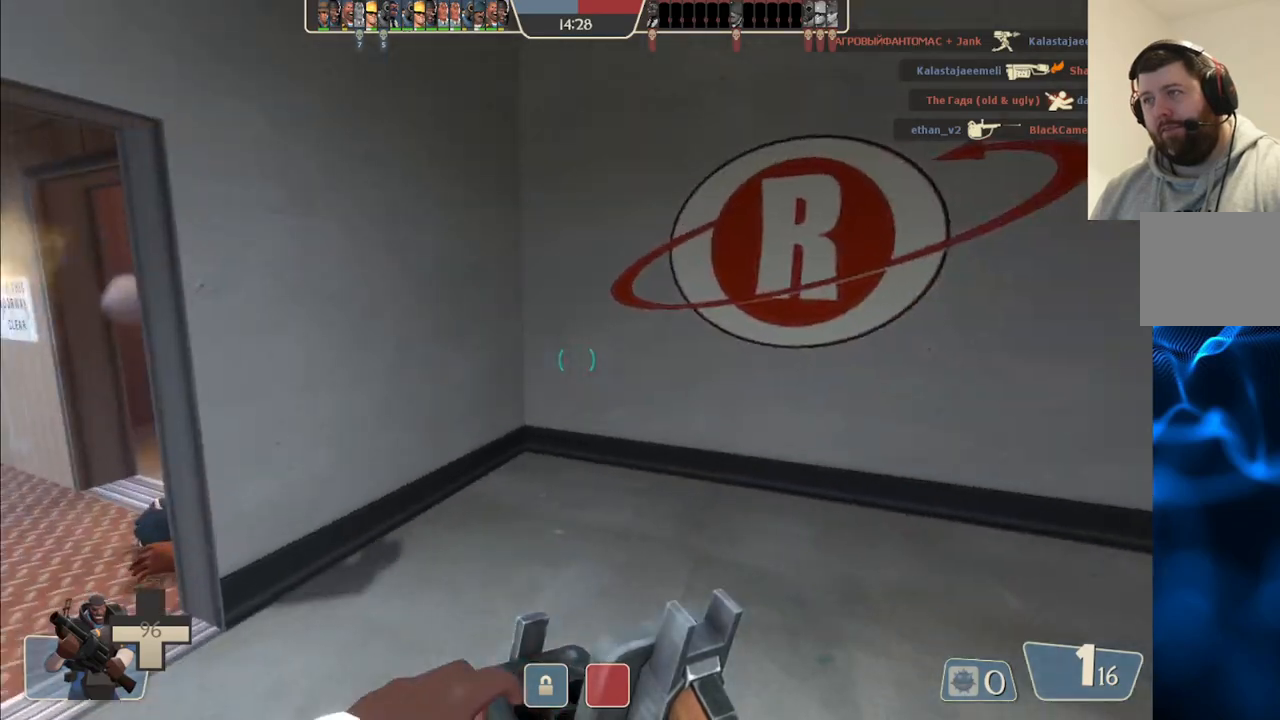
{"buttons": [], "left_stick": "up-left", "right_stick": "center", "events": []}
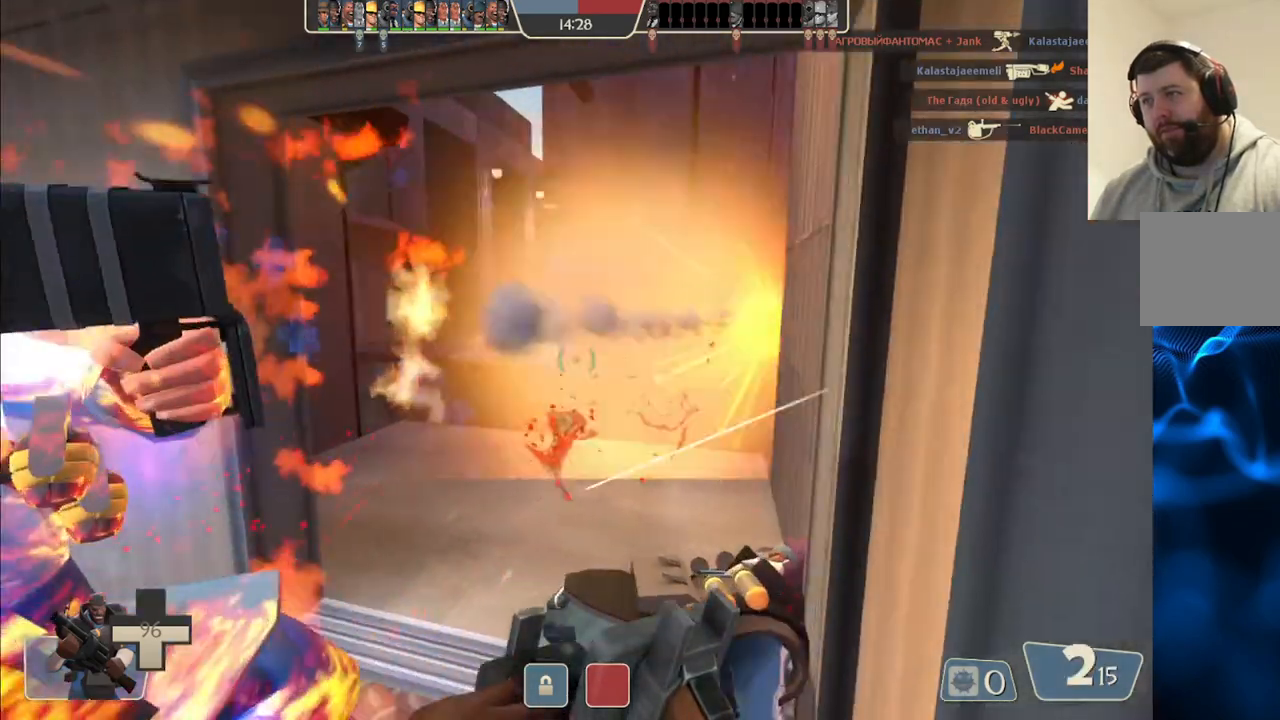
{"buttons": [], "left_stick": "up-left", "right_stick": "center", "events": [[67, "left_stick", "up"], [183, "left_stick", "up-right"], [350, "left_stick", "up-left"]]}
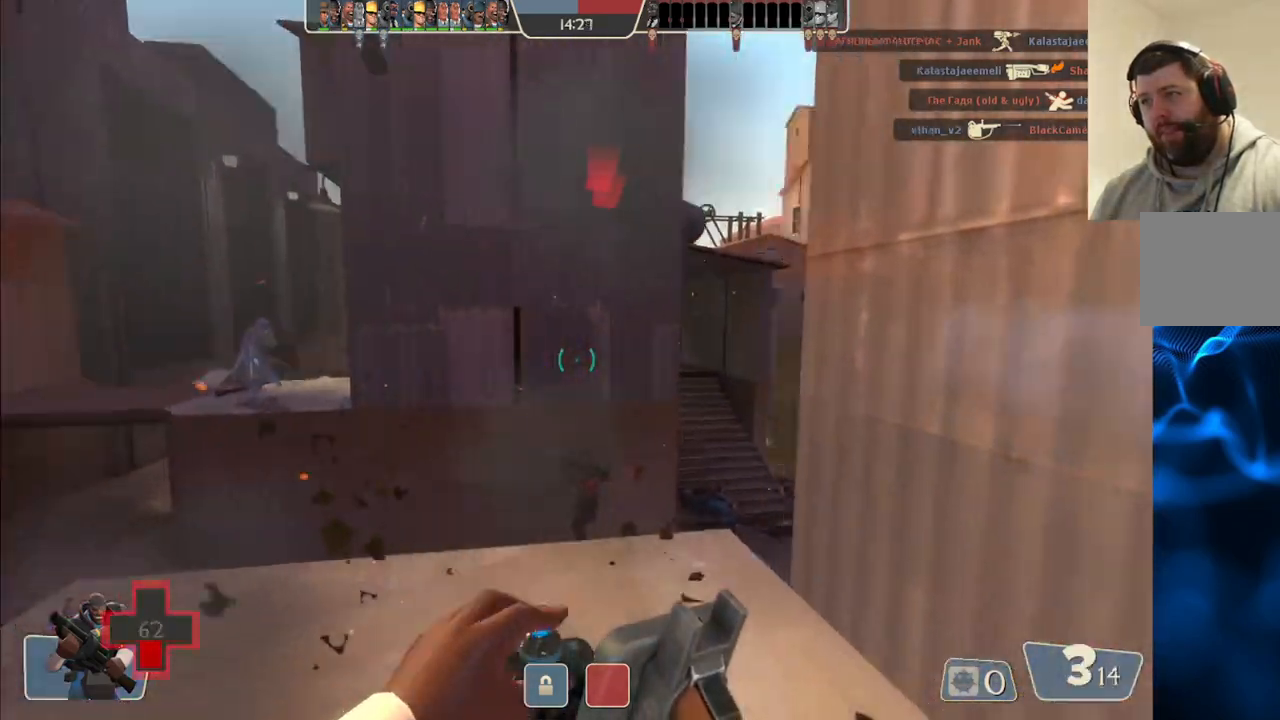
{"buttons": ["R2"], "left_stick": "down", "right_stick": "center", "events": [[217, "right_stick", "right"], [300, "right_stick", "center"], [333, "R2", "down"], [400, "left_stick", "down"]]}
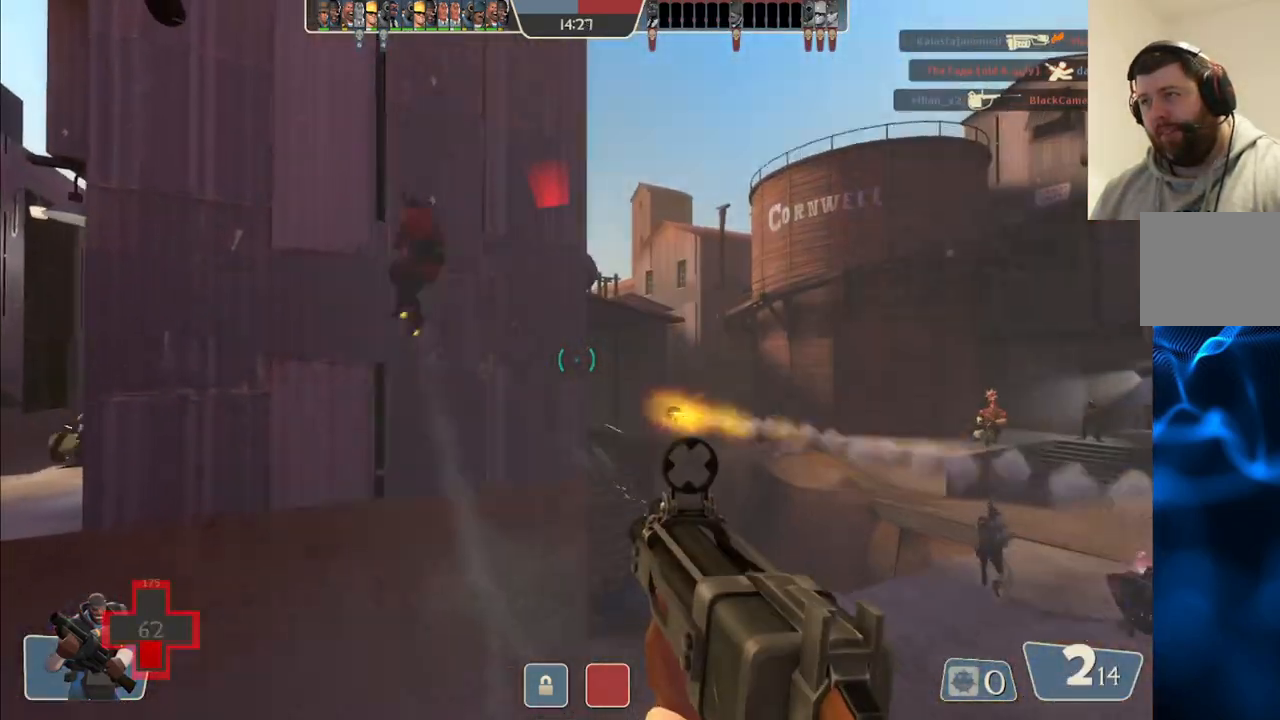
{"buttons": ["R2"], "left_stick": "down-left", "right_stick": "center", "events": [[50, "left_stick", "center"], [100, "left_stick", "up"], [317, "left_stick", "right"], [383, "left_stick", "down"], [450, "left_stick", "down-left"]]}
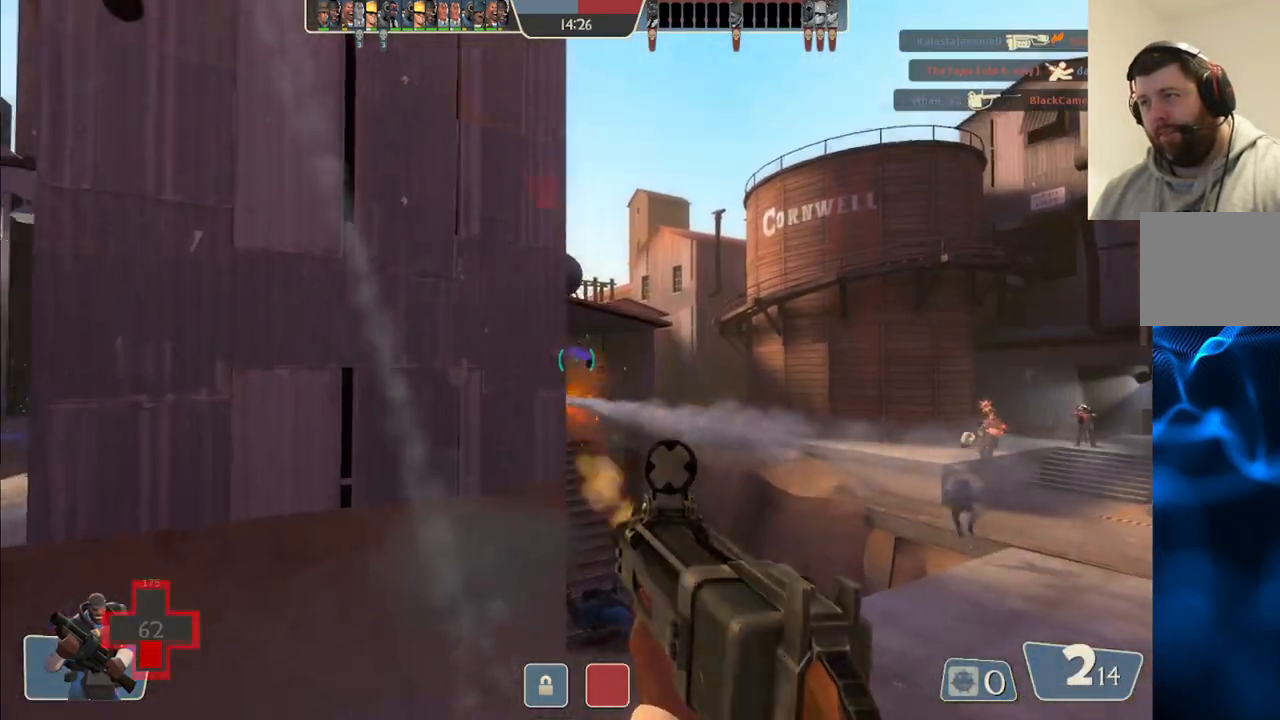
{"buttons": ["R2"], "left_stick": "down-left", "right_stick": "center", "events": [[17, "left_stick", "left"], [67, "left_stick", "up"], [133, "left_stick", "down-right"], [233, "left_stick", "down-left"], [283, "left_stick", "up-left"], [333, "left_stick", "up-right"], [467, "left_stick", "down-left"]]}
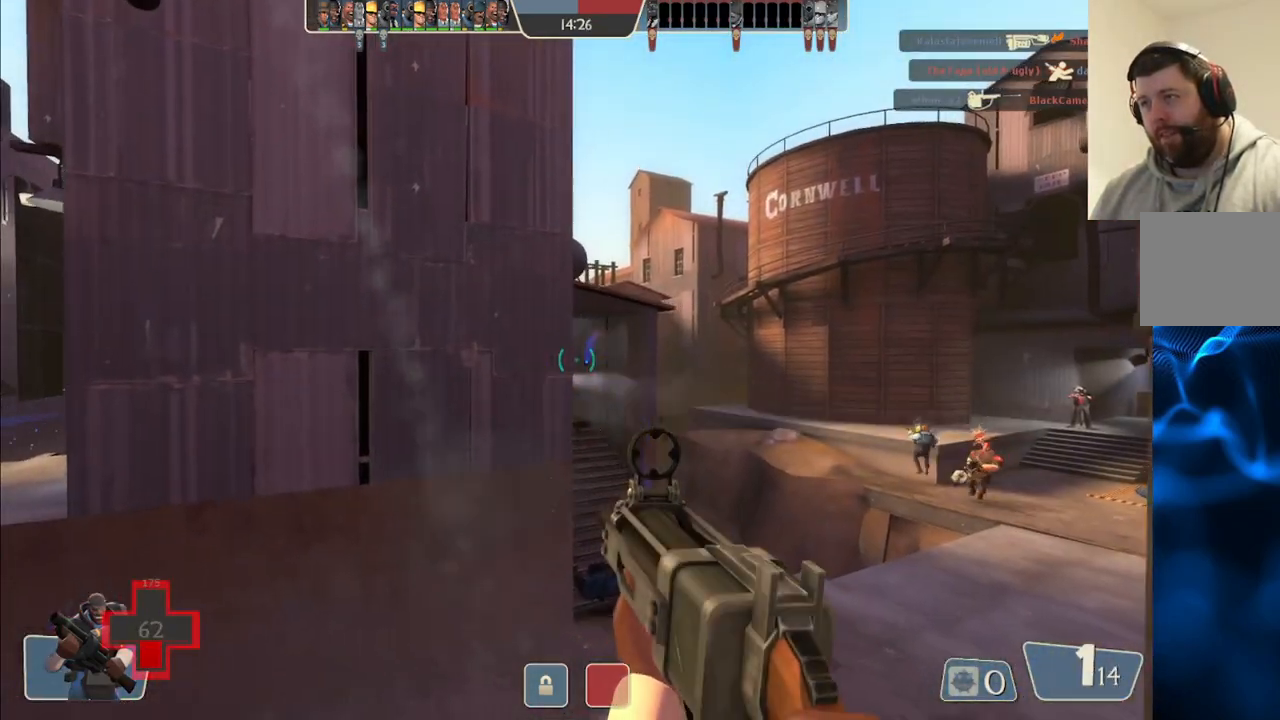
{"buttons": ["R2"], "left_stick": "up-right", "right_stick": "center", "events": [[117, "left_stick", "up-right"], [217, "left_stick", "down-right"], [350, "left_stick", "left"], [450, "left_stick", "up-right"]]}
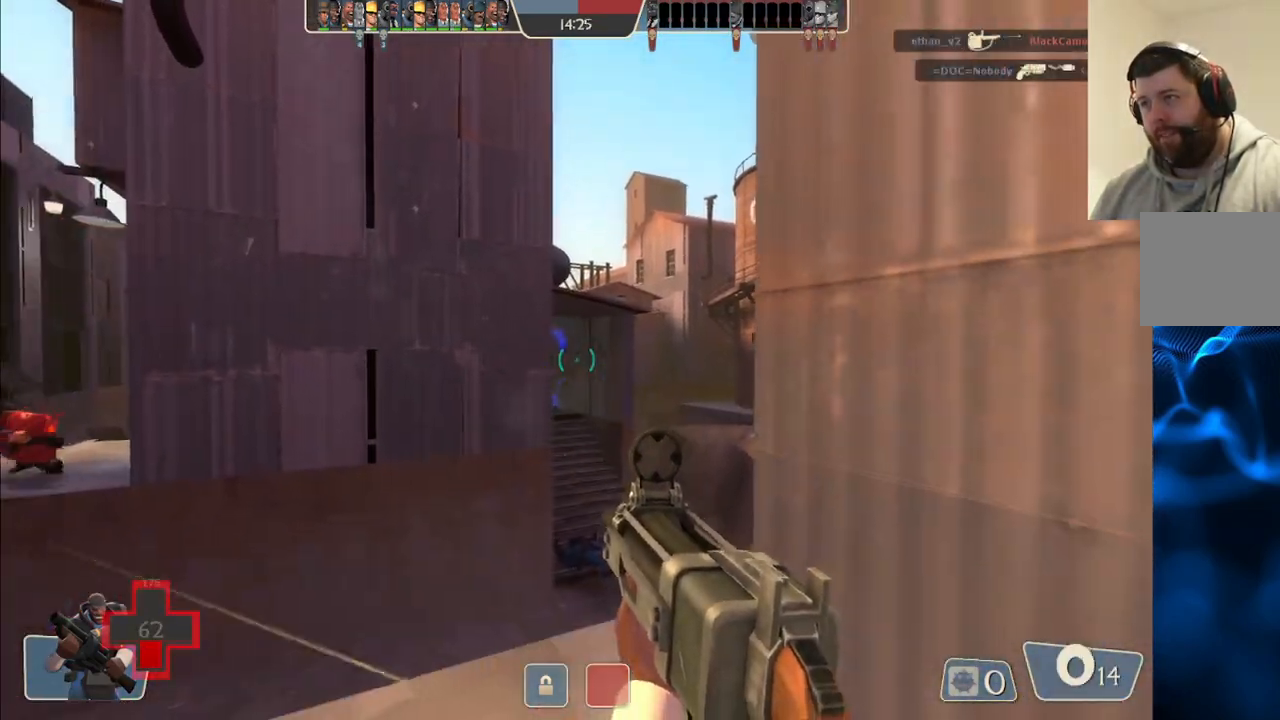
{"buttons": [], "left_stick": "right", "right_stick": "center", "events": [[17, "left_stick", "right"], [67, "left_stick", "down"], [150, "left_stick", "left"], [217, "left_stick", "center"], [267, "left_stick", "right"], [350, "left_stick", "up-left"], [483, "left_stick", "right"], [500, "R2", "up"]]}
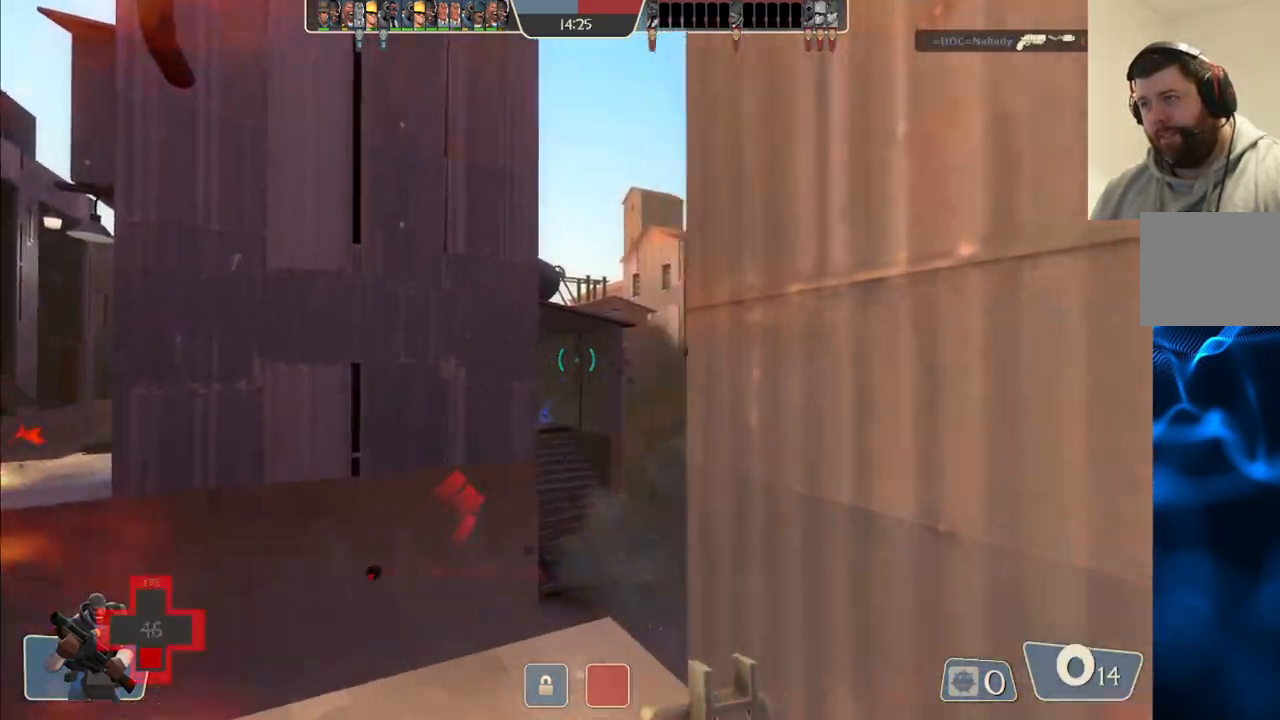
{"buttons": [], "left_stick": "right", "right_stick": "right", "events": [[117, "right_stick", "up-right"], [217, "right_stick", "right"]]}
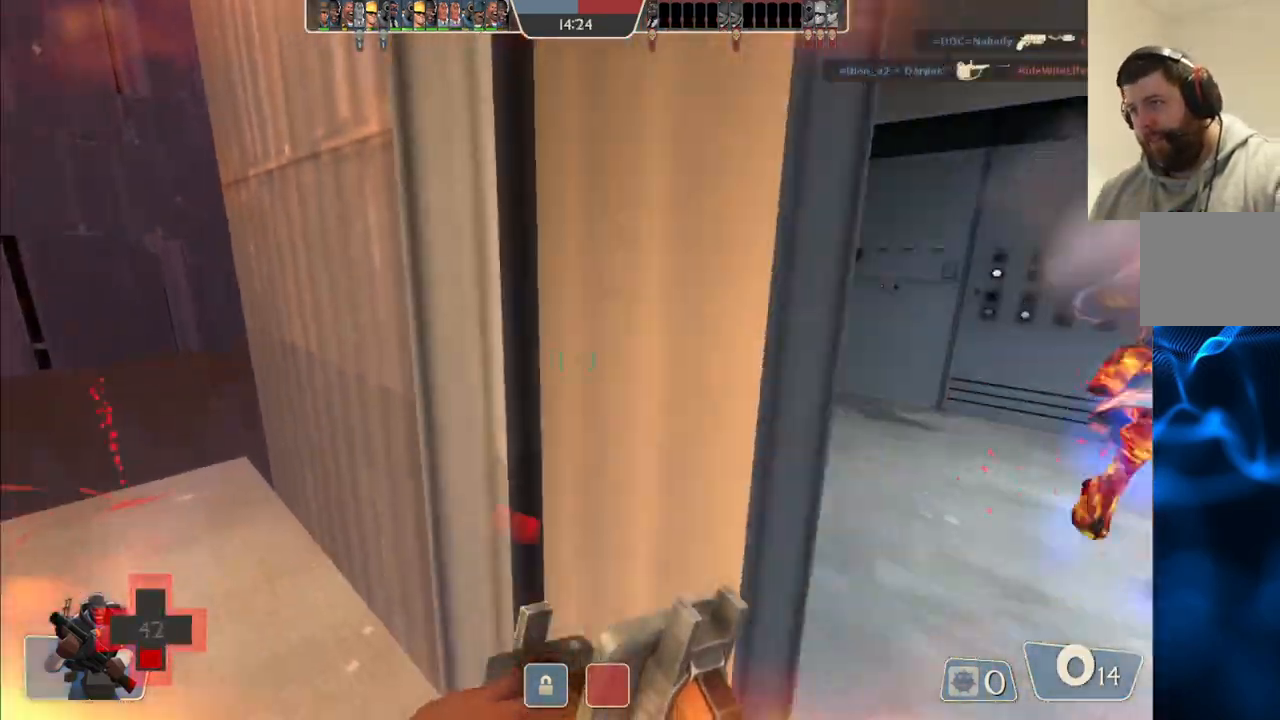
{"buttons": [], "left_stick": "up", "right_stick": "right", "events": [[267, "left_stick", "up-right"], [400, "left_stick", "up"]]}
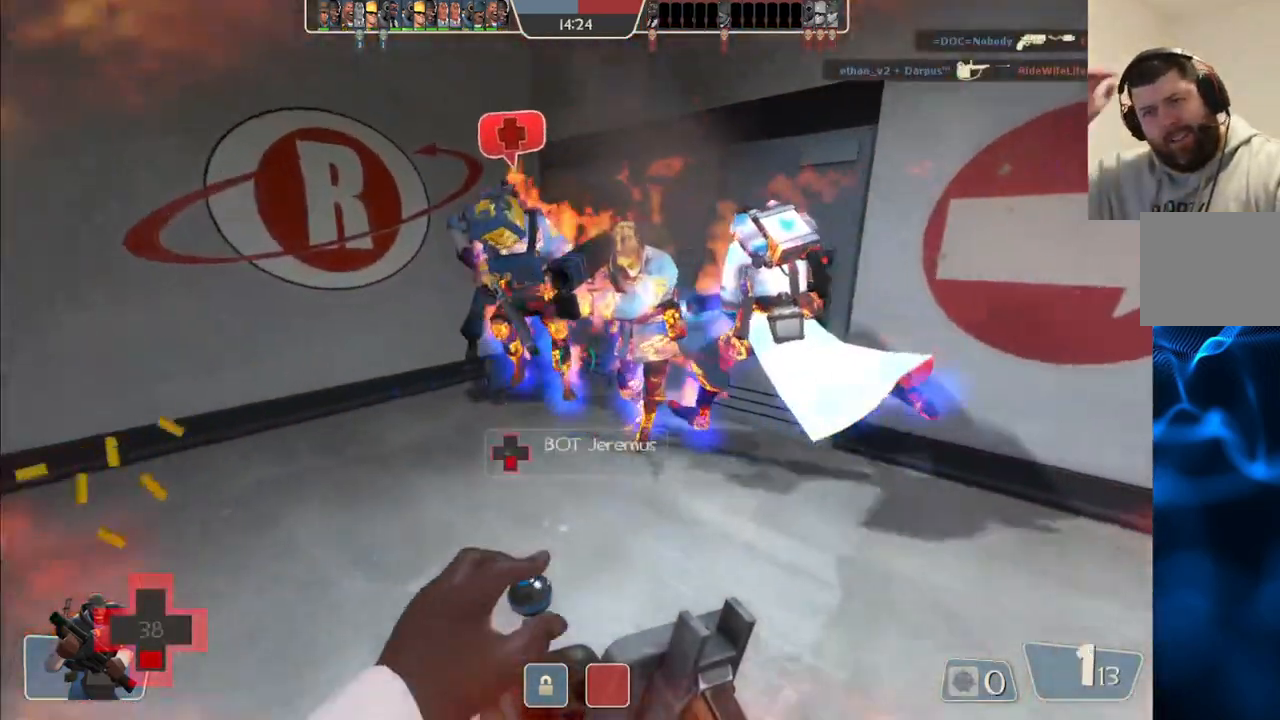
{"buttons": [], "left_stick": "down", "right_stick": "center", "events": [[300, "right_stick", "center"], [333, "left_stick", "down"]]}
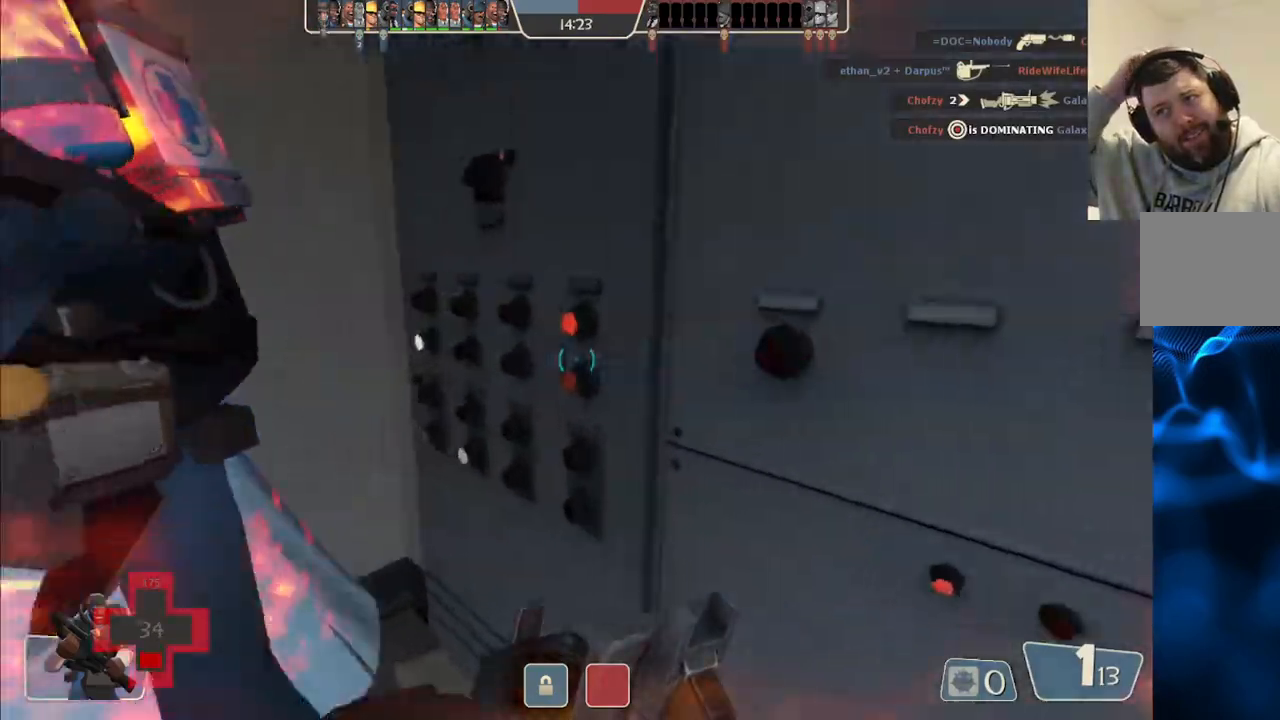
{"buttons": [], "left_stick": "up-right", "right_stick": "center", "events": [[150, "left_stick", "up-left"], [300, "left_stick", "up-right"]]}
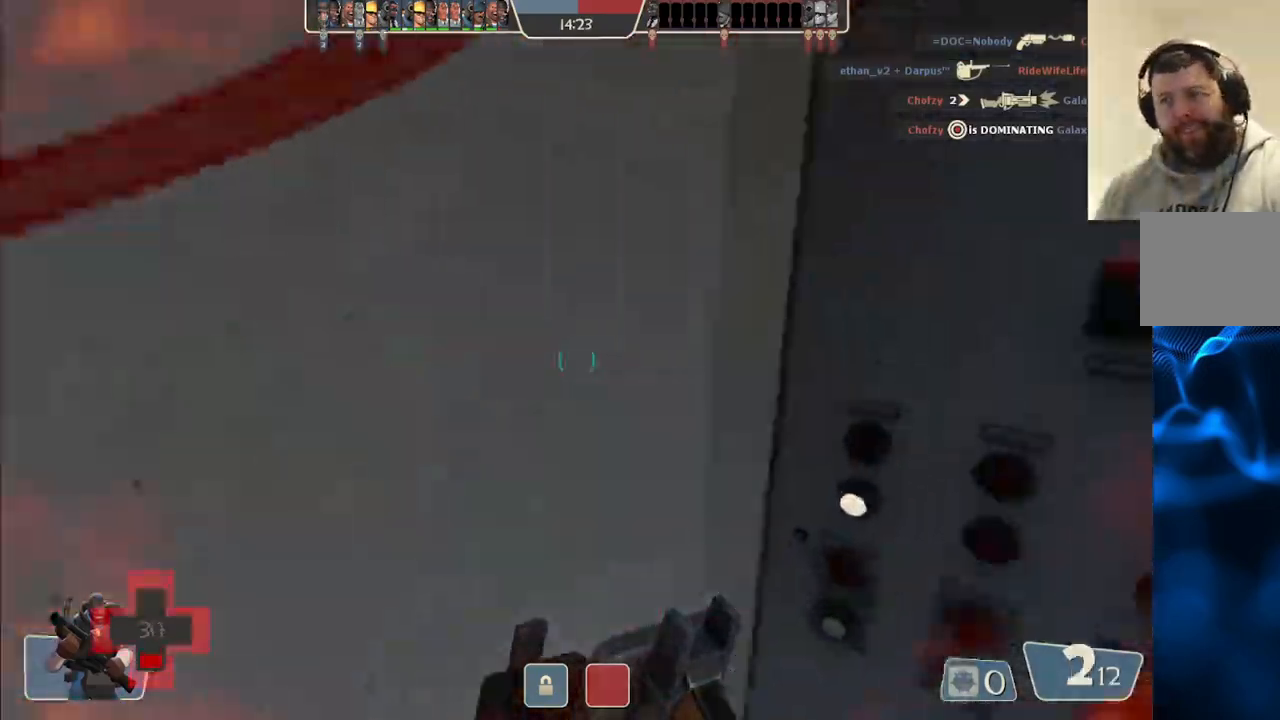
{"buttons": [], "left_stick": "up", "right_stick": "center", "events": [[33, "right_stick", "left"], [100, "left_stick", "down-right"], [217, "left_stick", "down-left"], [317, "left_stick", "up-left"], [350, "right_stick", "center"], [433, "left_stick", "up"]]}
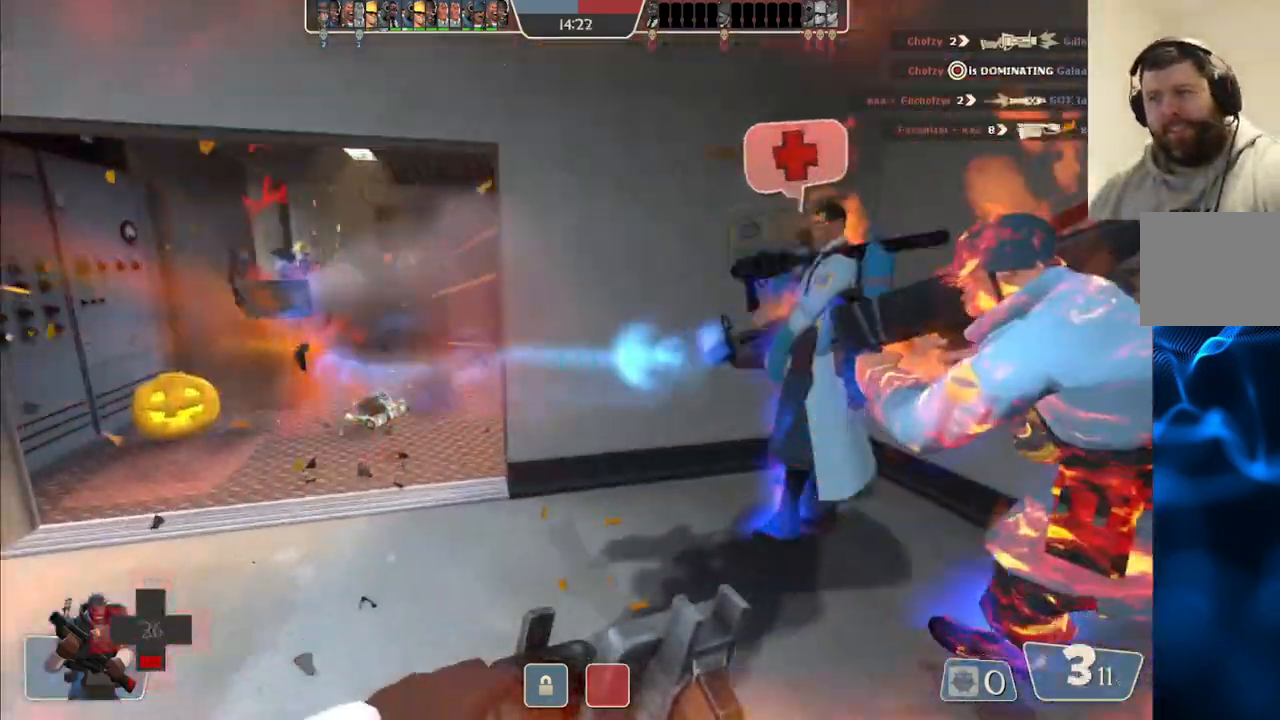
{"buttons": [], "left_stick": "up-left", "right_stick": "center", "events": [[100, "R3", "down"], [150, "left_stick", "up-left"], [200, "R3", "up"]]}
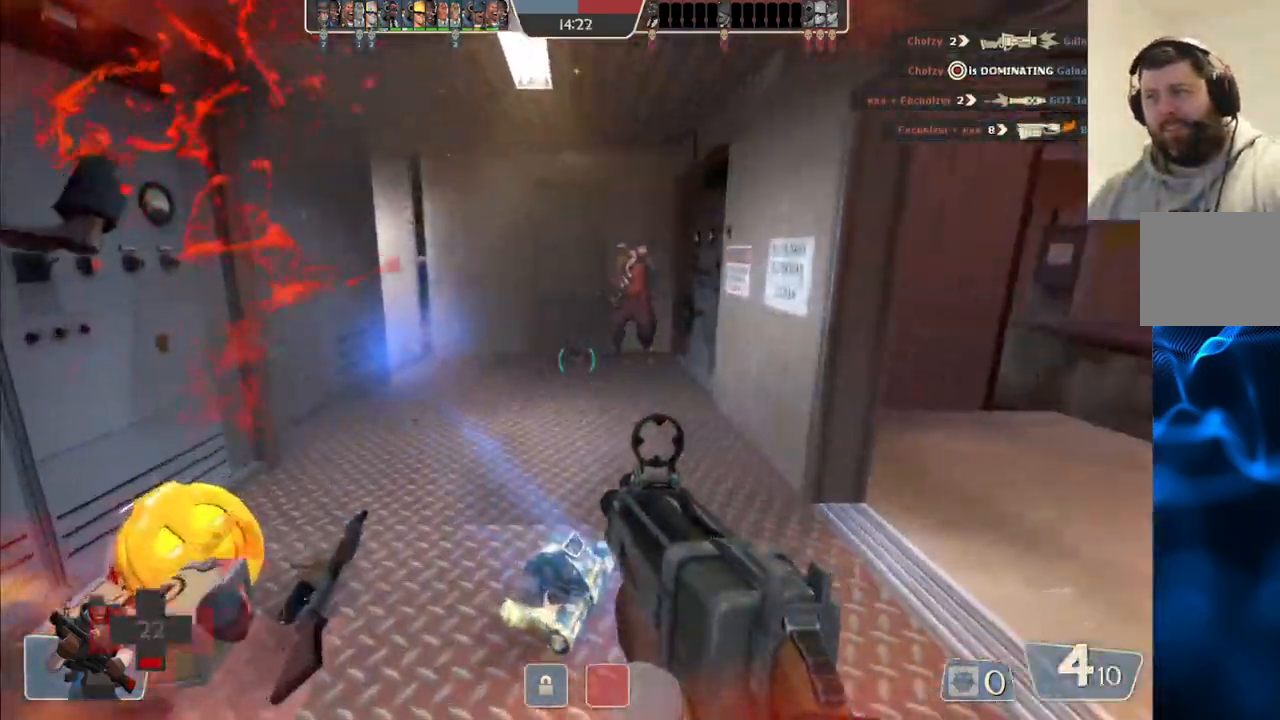
{"buttons": [], "left_stick": "down", "right_stick": "center", "events": [[333, "R2", "down"], [400, "left_stick", "up-right"], [467, "left_stick", "down"], [500, "R2", "up"]]}
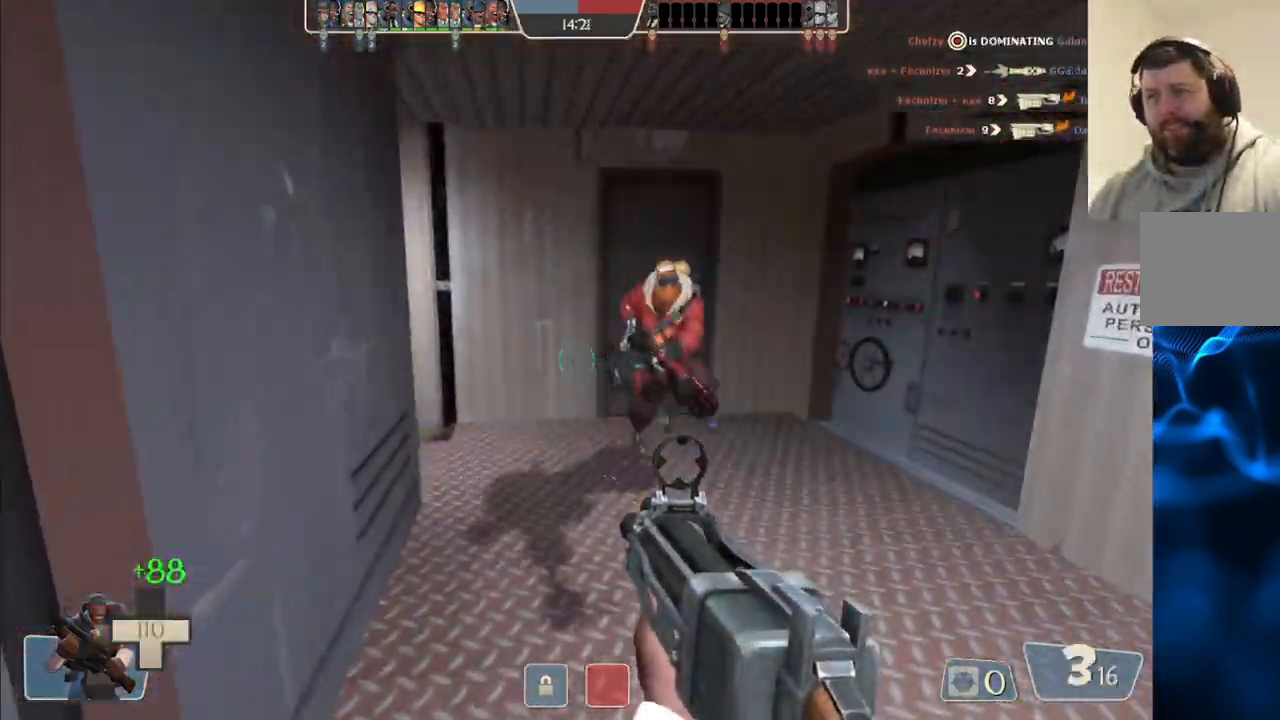
{"buttons": ["R2"], "left_stick": "down-right", "right_stick": "center", "events": [[383, "R2", "down"], [400, "left_stick", "down-right"]]}
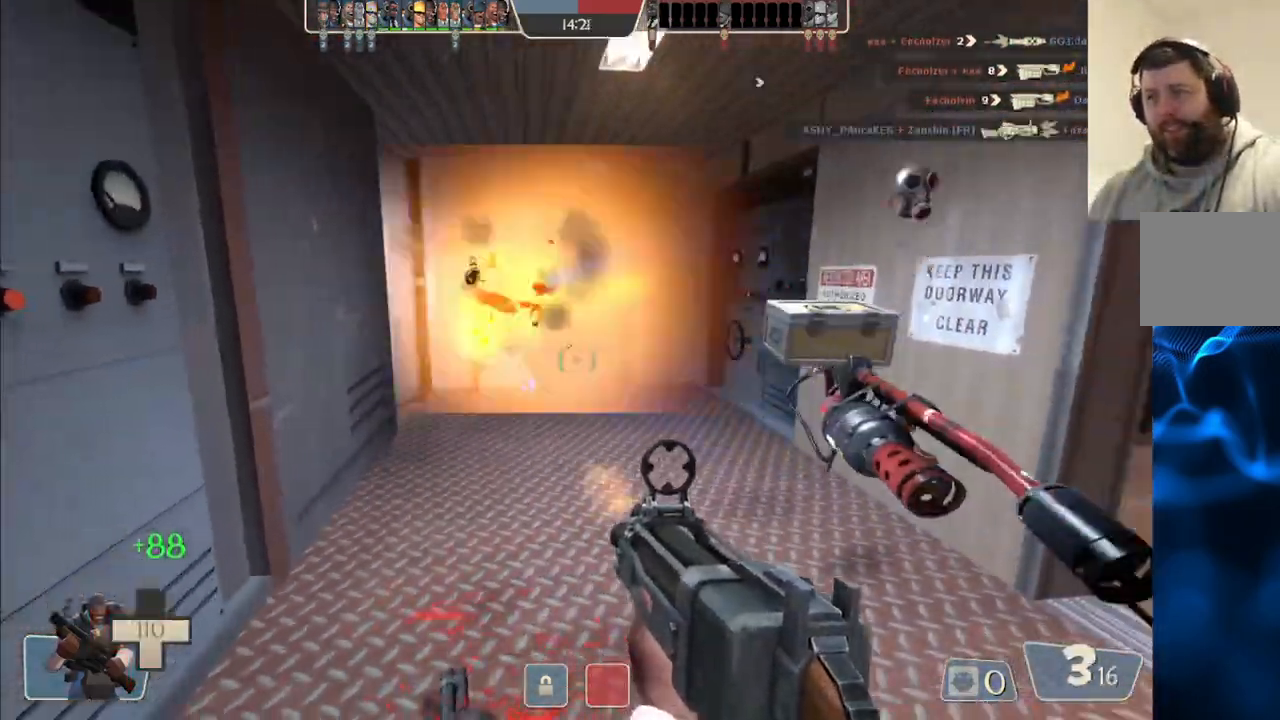
{"buttons": [], "left_stick": "down-left", "right_stick": "center", "events": [[50, "R2", "up"], [133, "R2", "down"], [150, "left_stick", "down"], [233, "R2", "up"], [300, "R2", "down"], [300, "left_stick", "down-left"], [383, "R2", "up"]]}
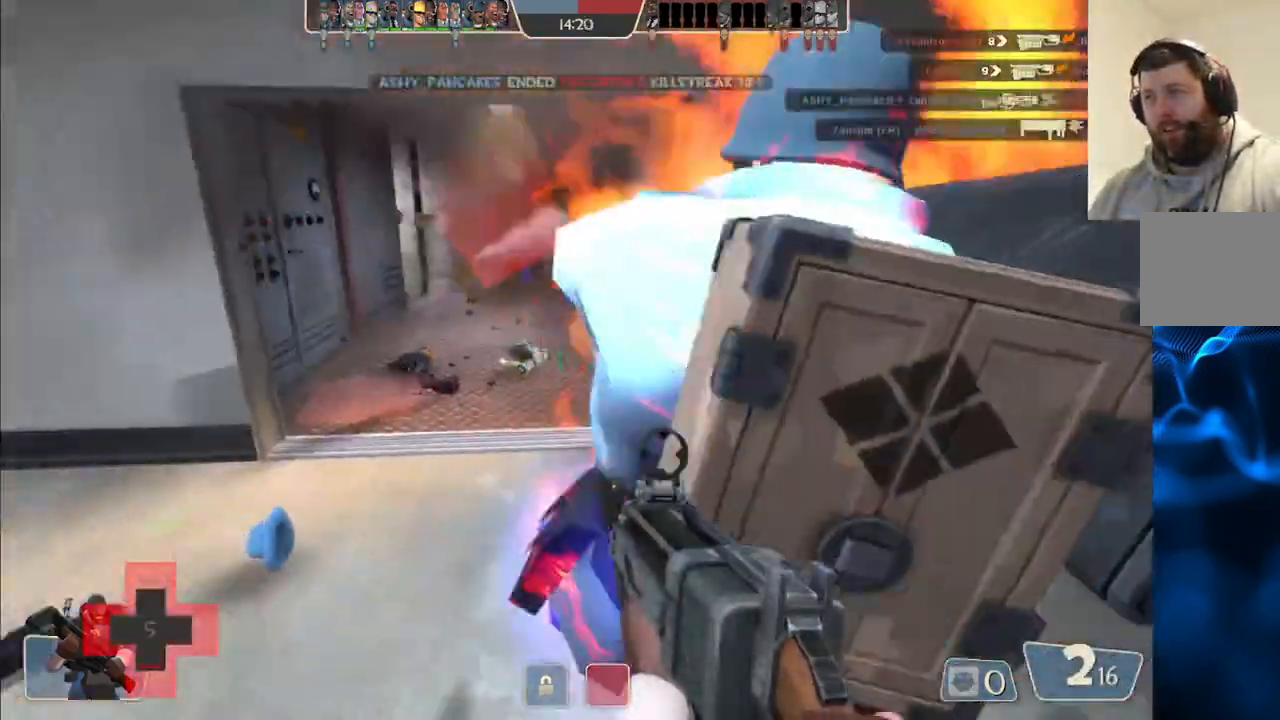
{"buttons": [], "left_stick": "up-right", "right_stick": "center", "events": [[83, "R2", "down"], [167, "R2", "up"], [233, "R2", "down"], [233, "left_stick", "down-right"], [317, "R2", "up"], [350, "left_stick", "up-right"]]}
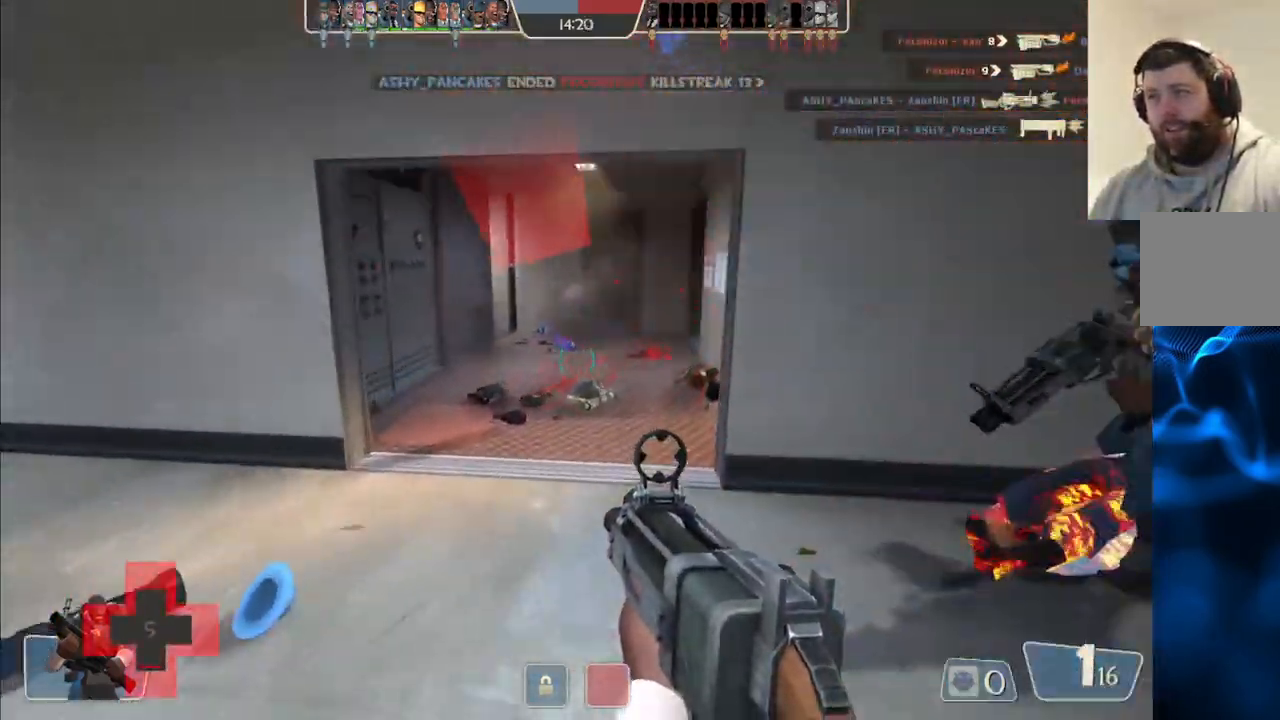
{"buttons": [], "left_stick": "up-right", "right_stick": "center", "events": [[33, "R2", "down"], [83, "R2", "up"], [150, "R2", "down"], [167, "left_stick", "down-right"], [200, "R2", "up"], [400, "SQUARE", "down"], [433, "left_stick", "up-right"], [467, "SQUARE", "up"]]}